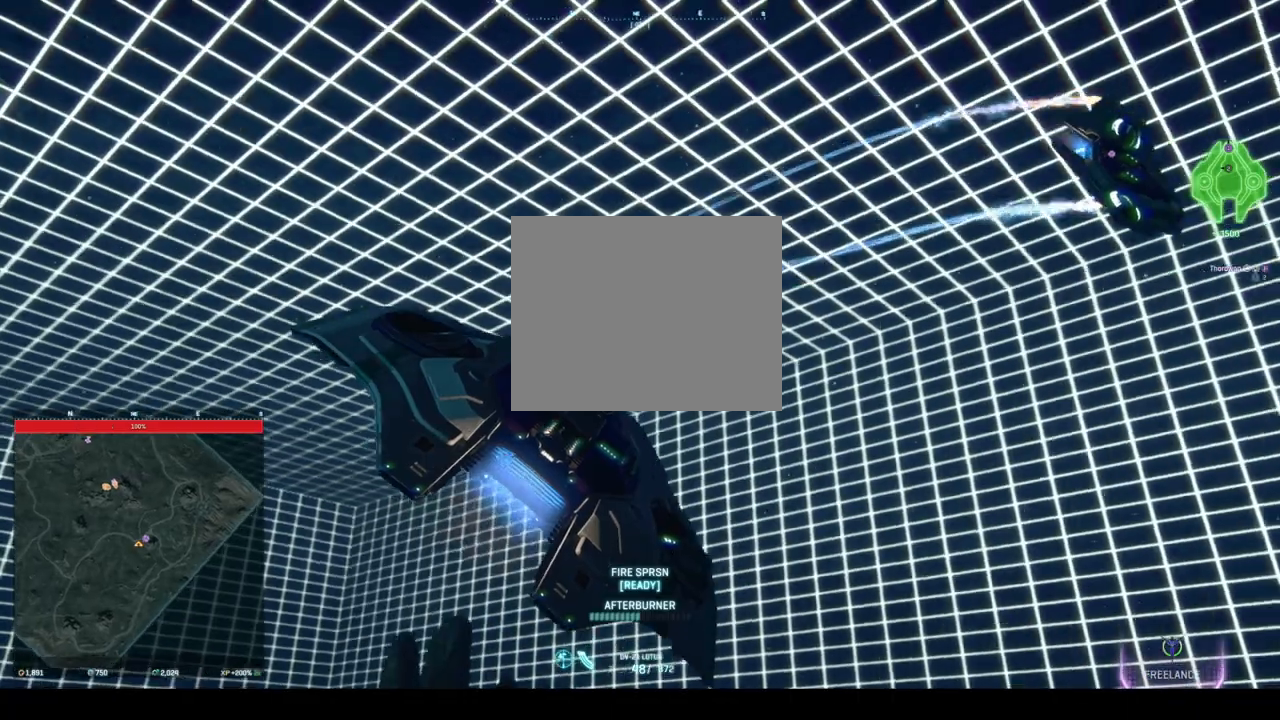
Gameplay with keyboard; each line is a JSON object with the keys held at the frame after it. "events" lists presses ("down") and releases ("up") of "a", "ctrl", "d", "e", "q", "s", "shift", "space" and "w" between this image and that frame as [ms after this image, input, new state], when the widget could be followed in between. No other keys are recorded. Mouse input is not recorded.
{"keys": ["d", "space", "w"], "events": []}
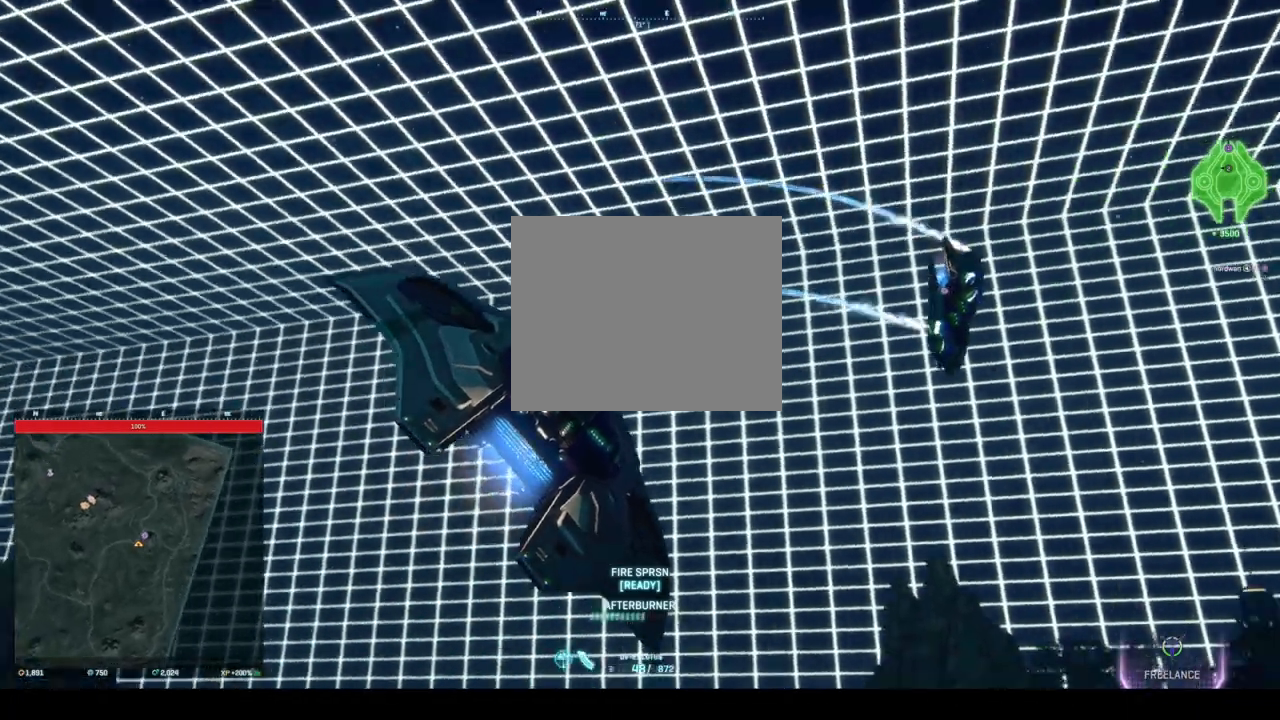
{"keys": ["space", "w"], "events": [[125, "d", "up"], [250, "a", "down"], [417, "a", "up"]]}
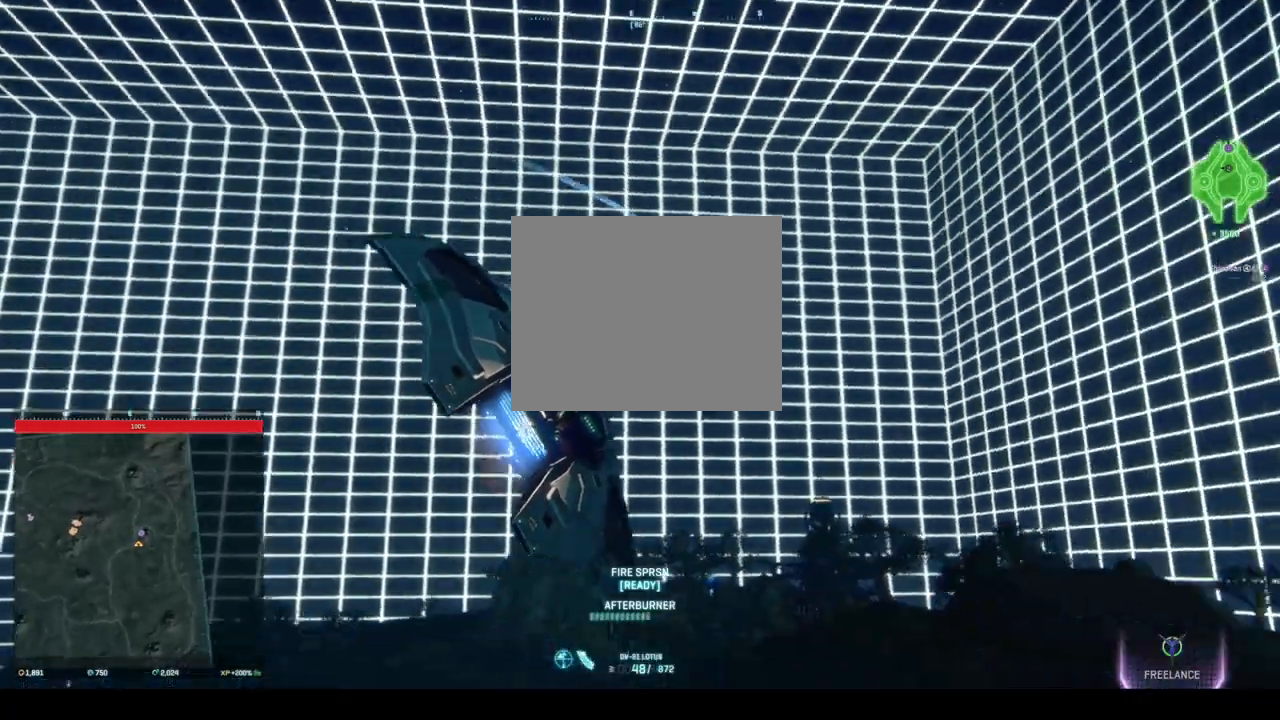
{"keys": ["space", "w"], "events": [[375, "d", "down"], [500, "d", "up"]]}
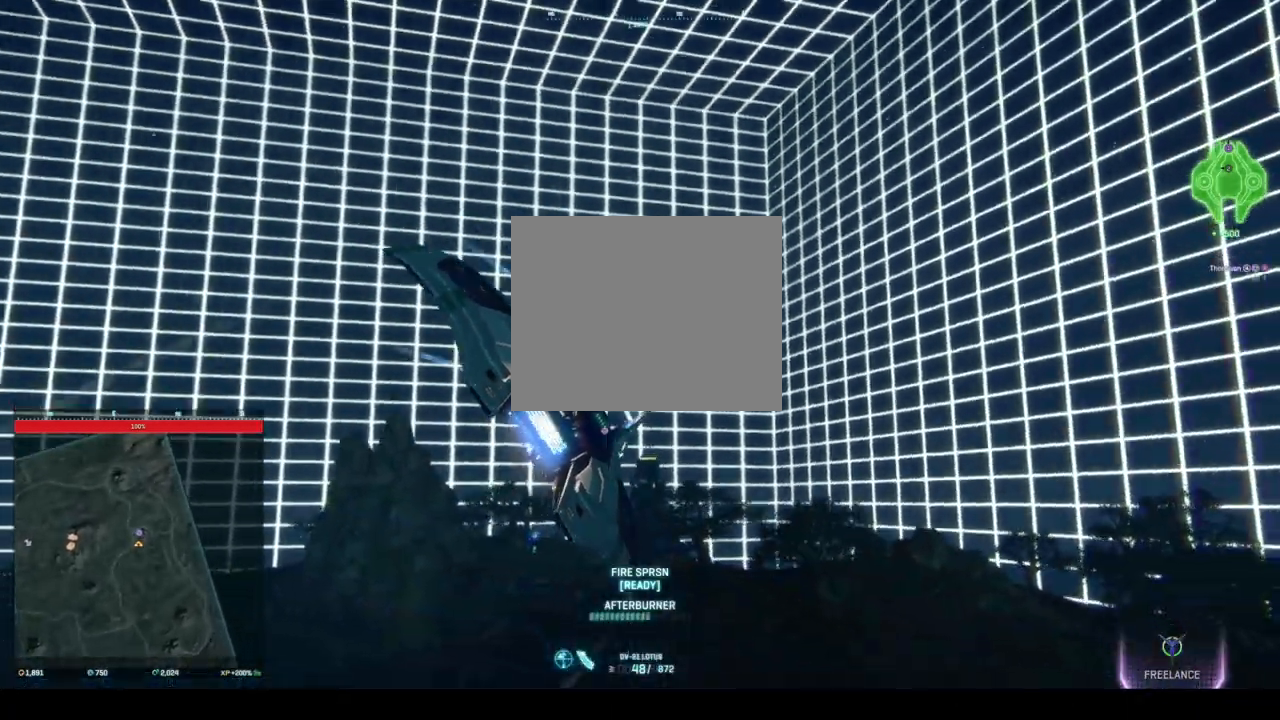
{"keys": ["a", "space", "w"], "events": [[500, "a", "down"]]}
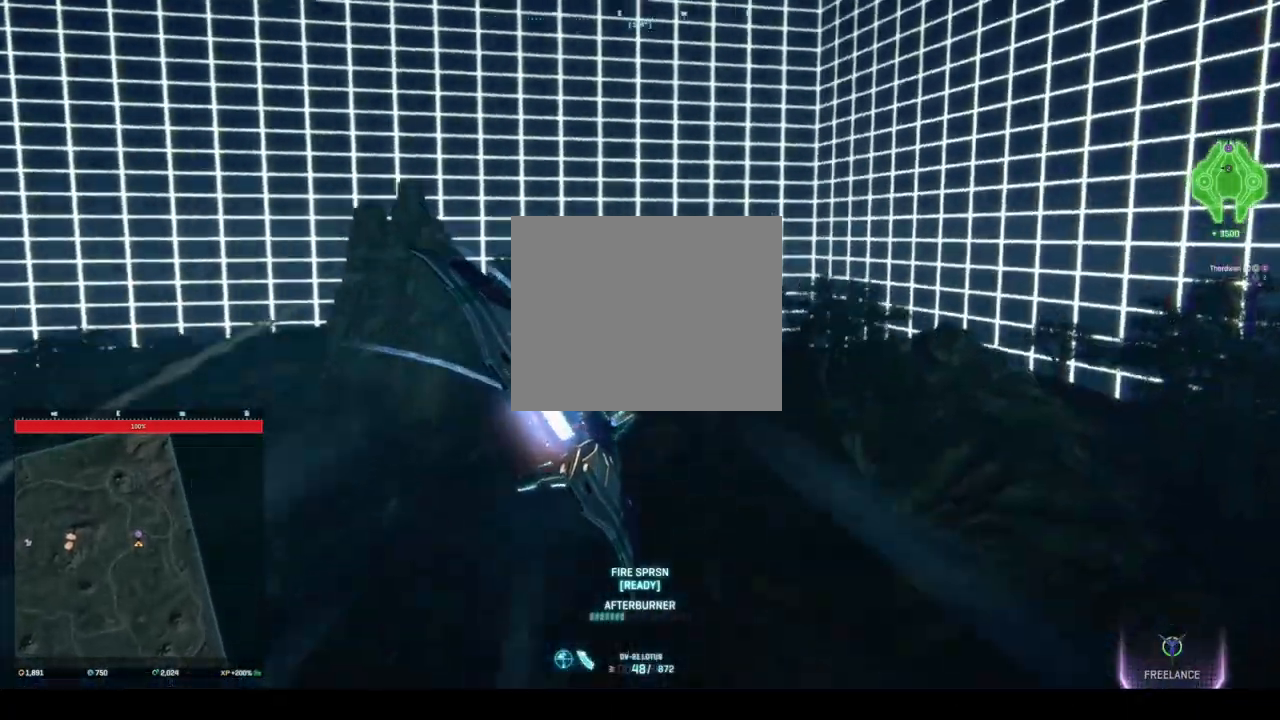
{"keys": ["a", "space", "w"], "events": []}
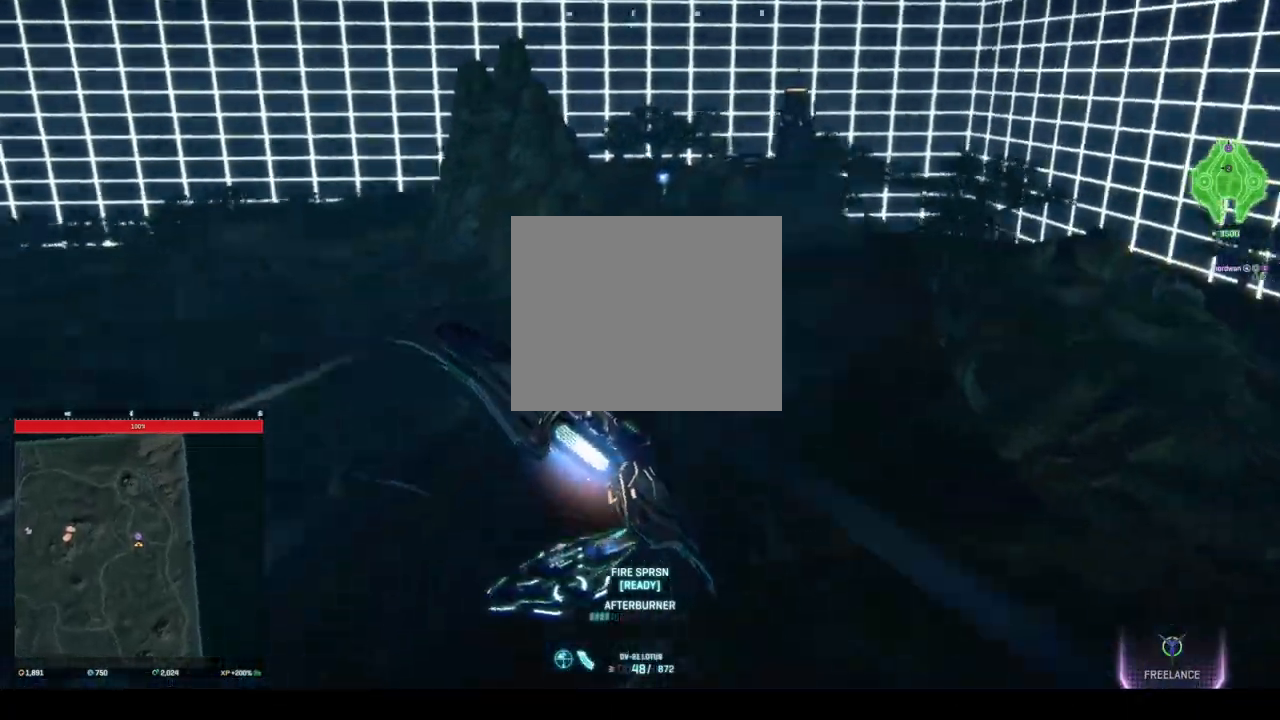
{"keys": ["a", "ctrl", "s"], "events": [[42, "ctrl", "down"], [42, "space", "up"], [42, "w", "up"], [167, "s", "down"]]}
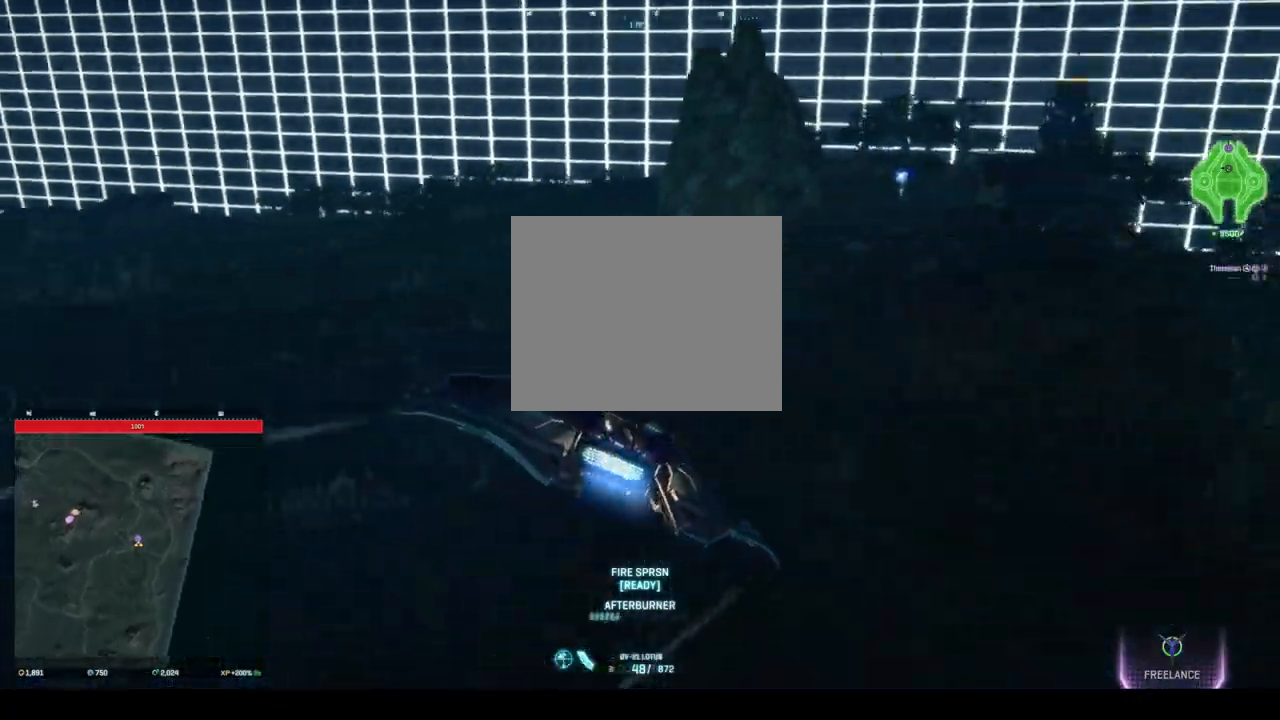
{"keys": ["a", "ctrl", "s"], "events": []}
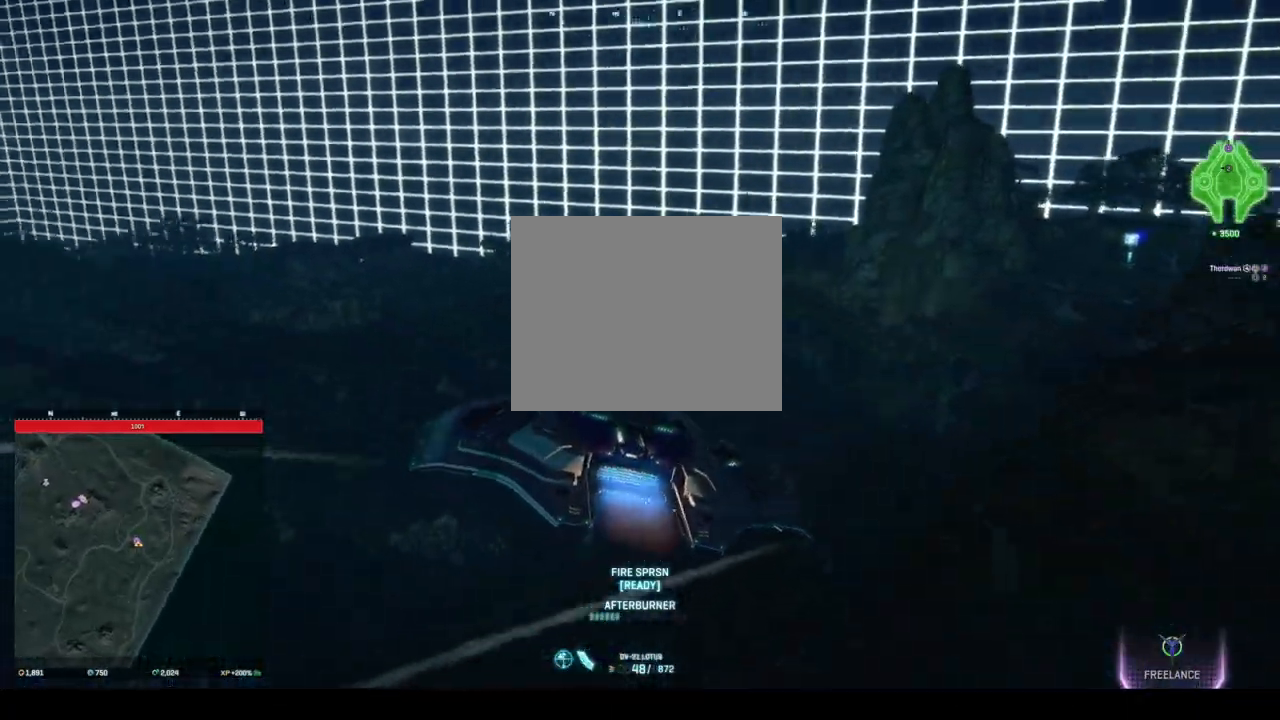
{"keys": ["a", "ctrl", "s"], "events": []}
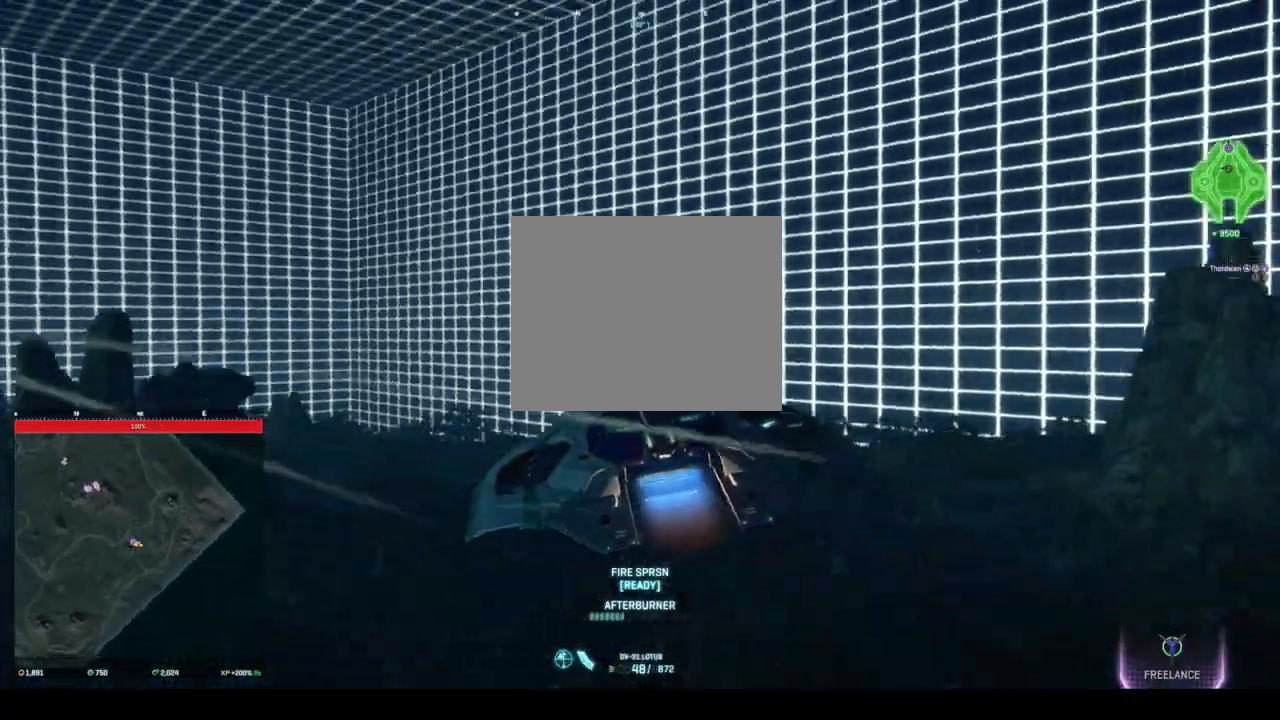
{"keys": ["a", "ctrl", "s"], "events": []}
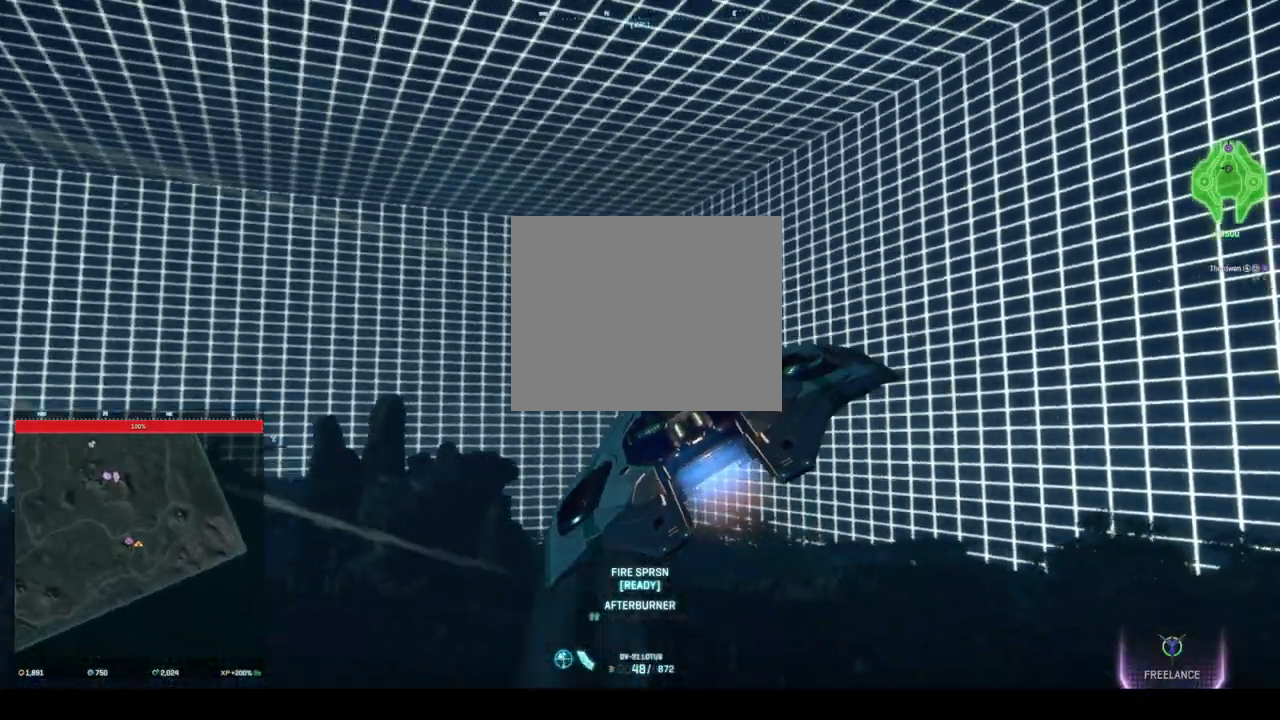
{"keys": ["a", "s", "space"], "events": [[167, "ctrl", "up"], [375, "space", "down"]]}
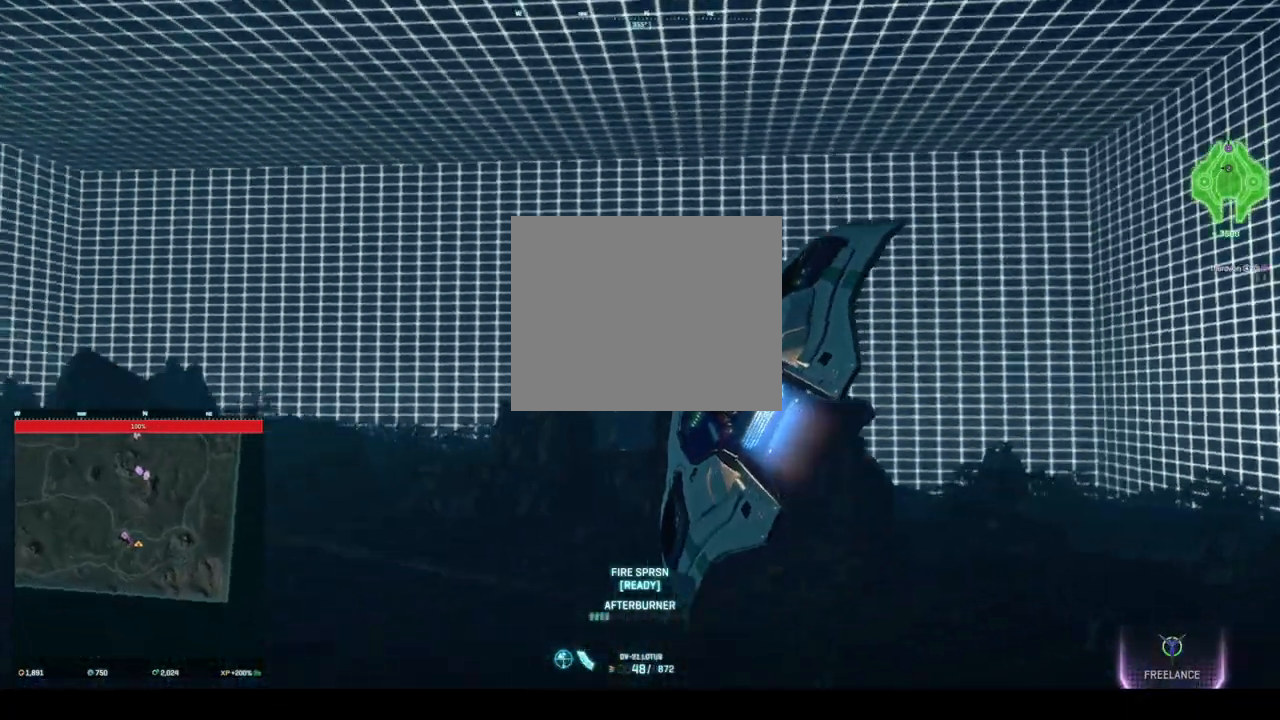
{"keys": ["a", "s", "space"], "events": []}
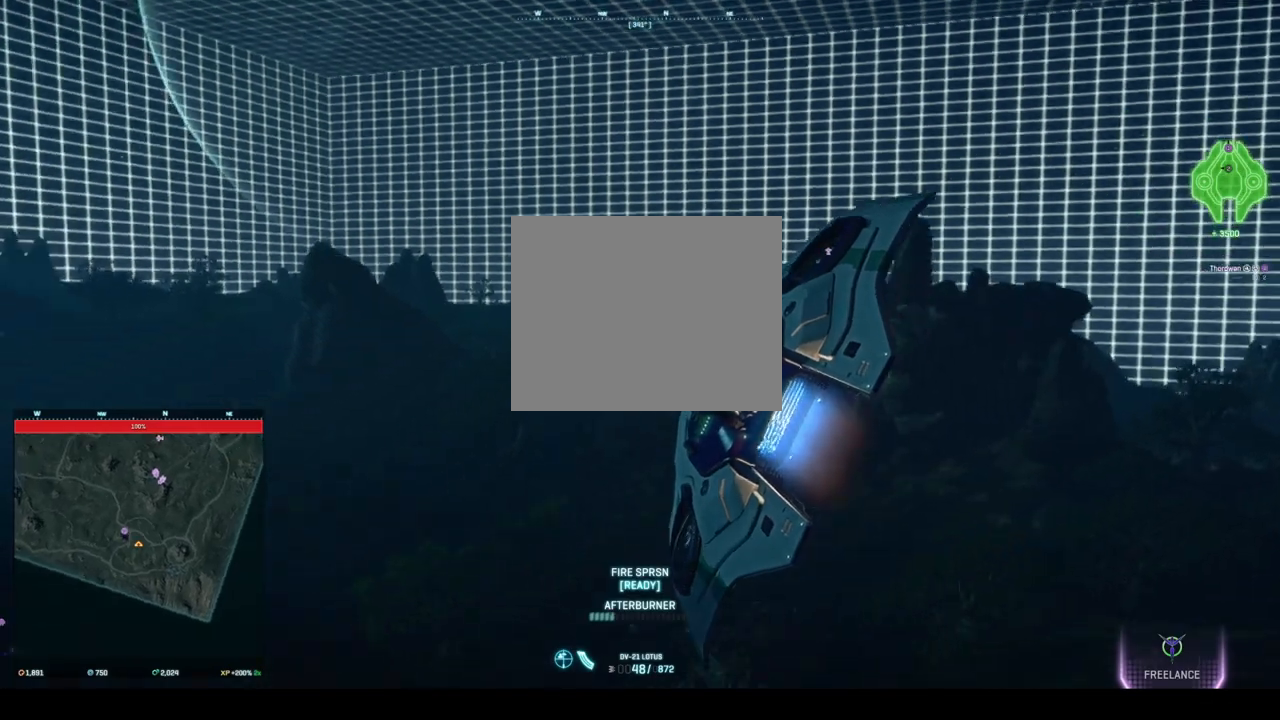
{"keys": ["a", "s", "space"], "events": []}
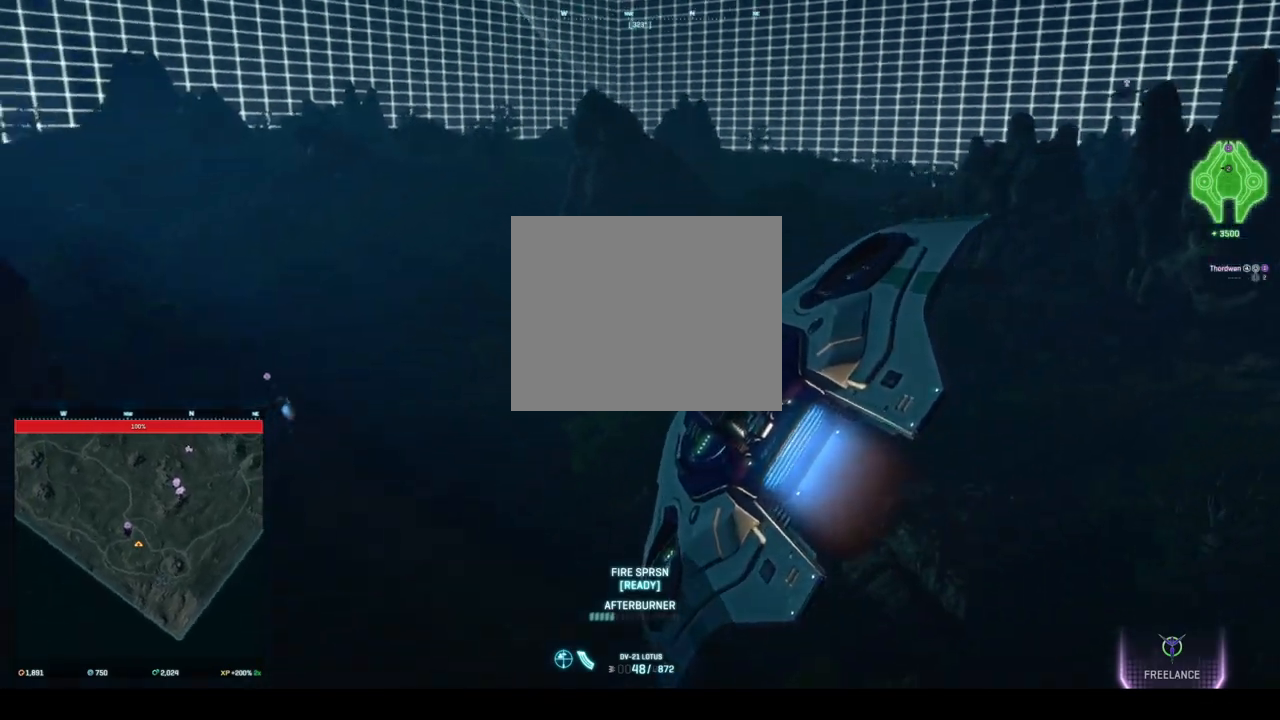
{"keys": ["space", "w"], "events": [[125, "a", "up"], [125, "s", "up"], [208, "w", "down"]]}
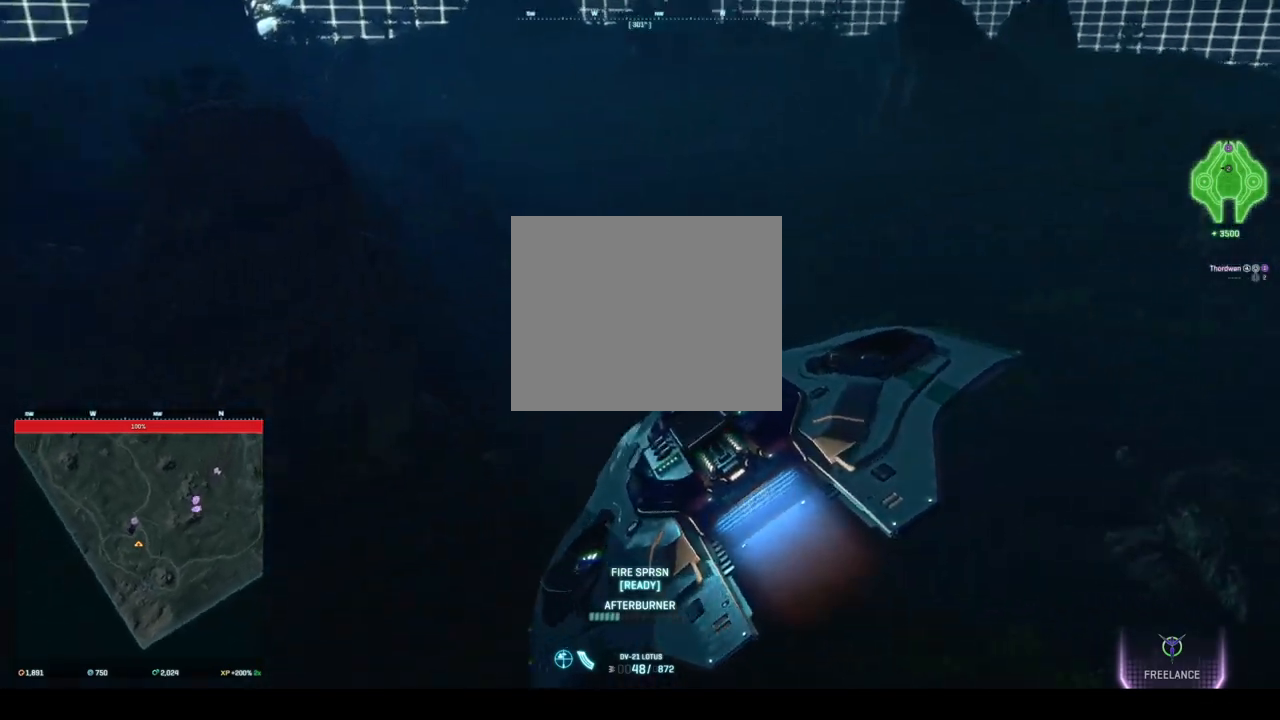
{"keys": ["space", "w"], "events": [[250, "d", "down"], [417, "d", "up"]]}
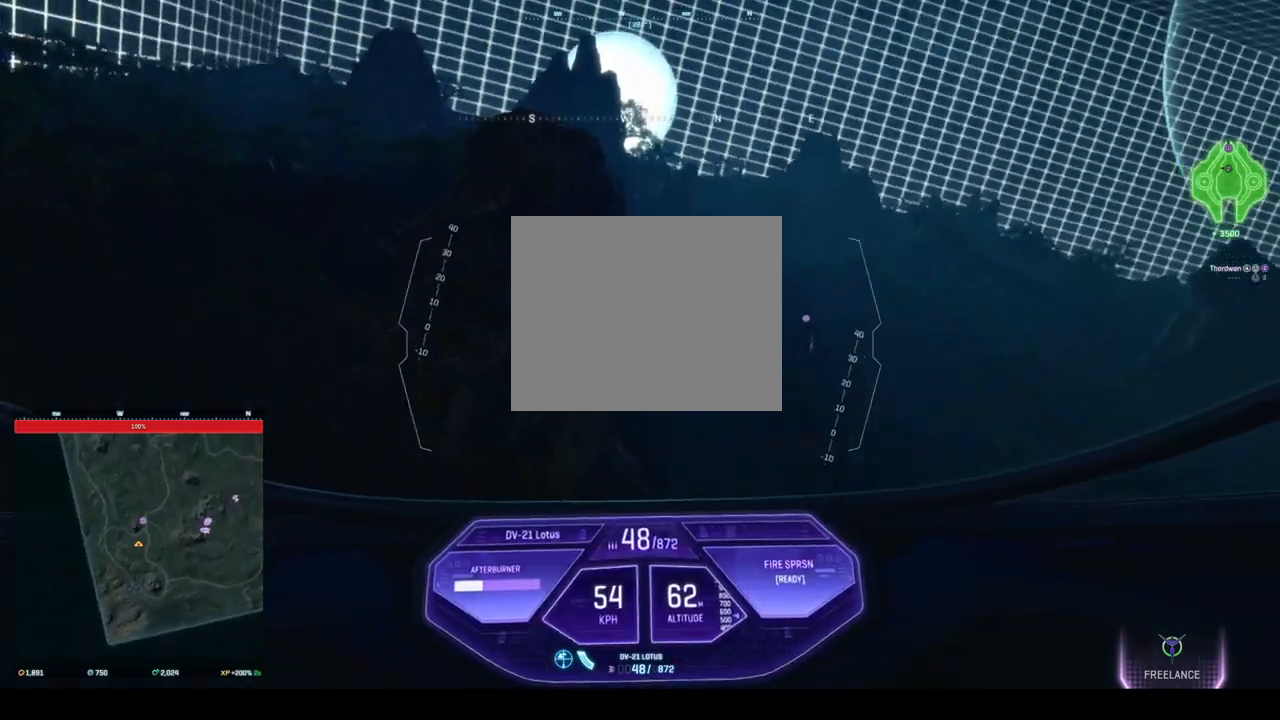
{"keys": ["d", "space", "w"], "events": [[417, "d", "down"]]}
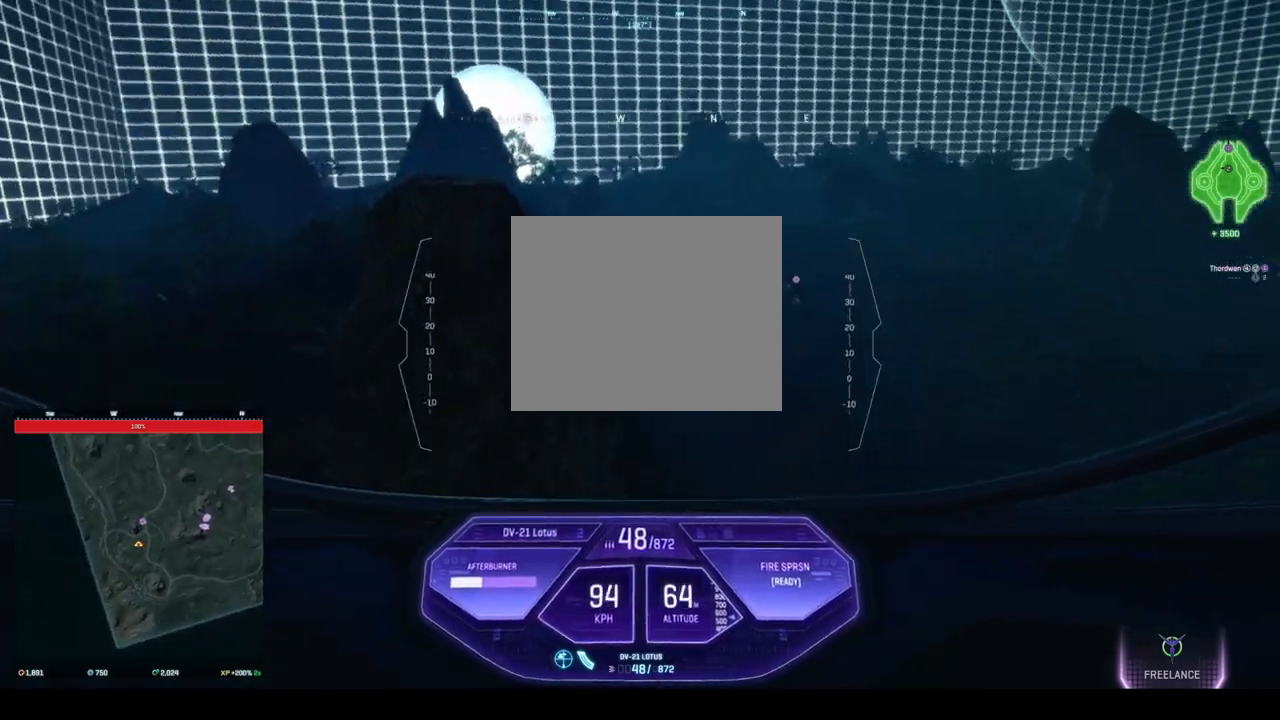
{"keys": ["a", "ctrl", "w"], "events": [[42, "d", "up"], [208, "ctrl", "down"], [208, "space", "up"], [250, "d", "down"], [375, "d", "up"], [417, "a", "down"]]}
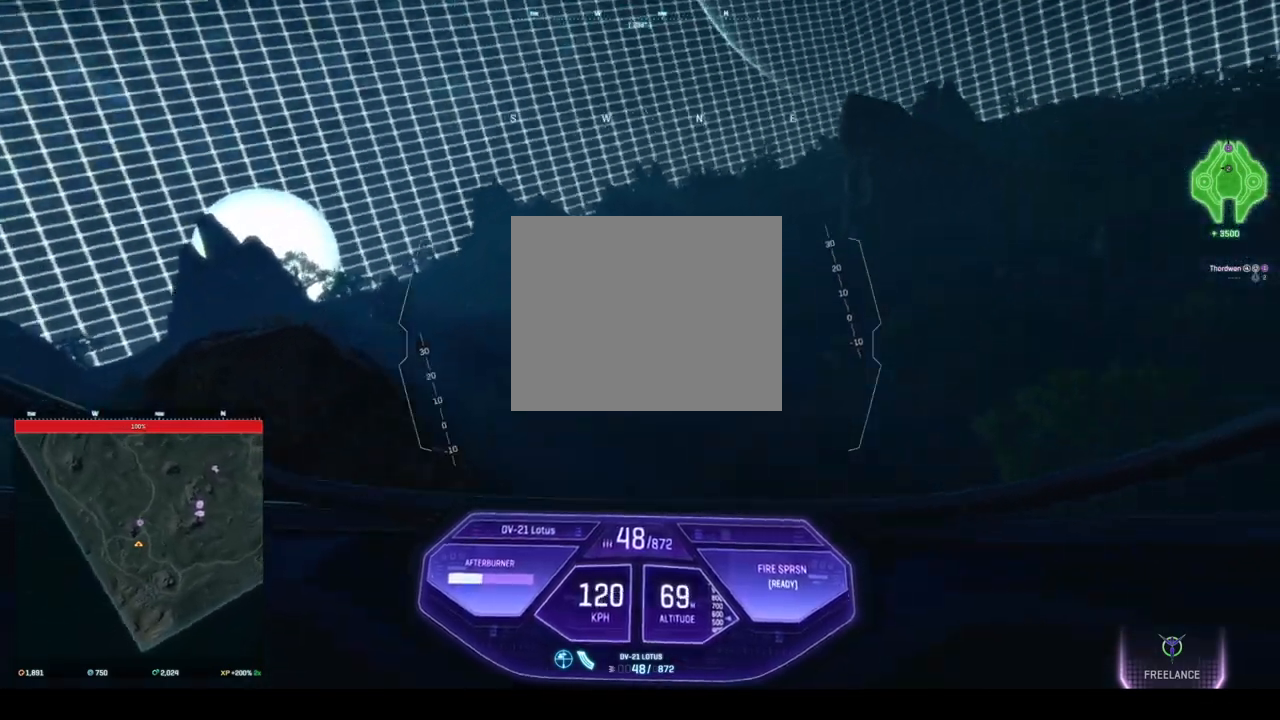
{"keys": ["d", "space", "w"], "events": [[83, "a", "up"], [333, "ctrl", "up"], [375, "space", "down"], [458, "d", "down"]]}
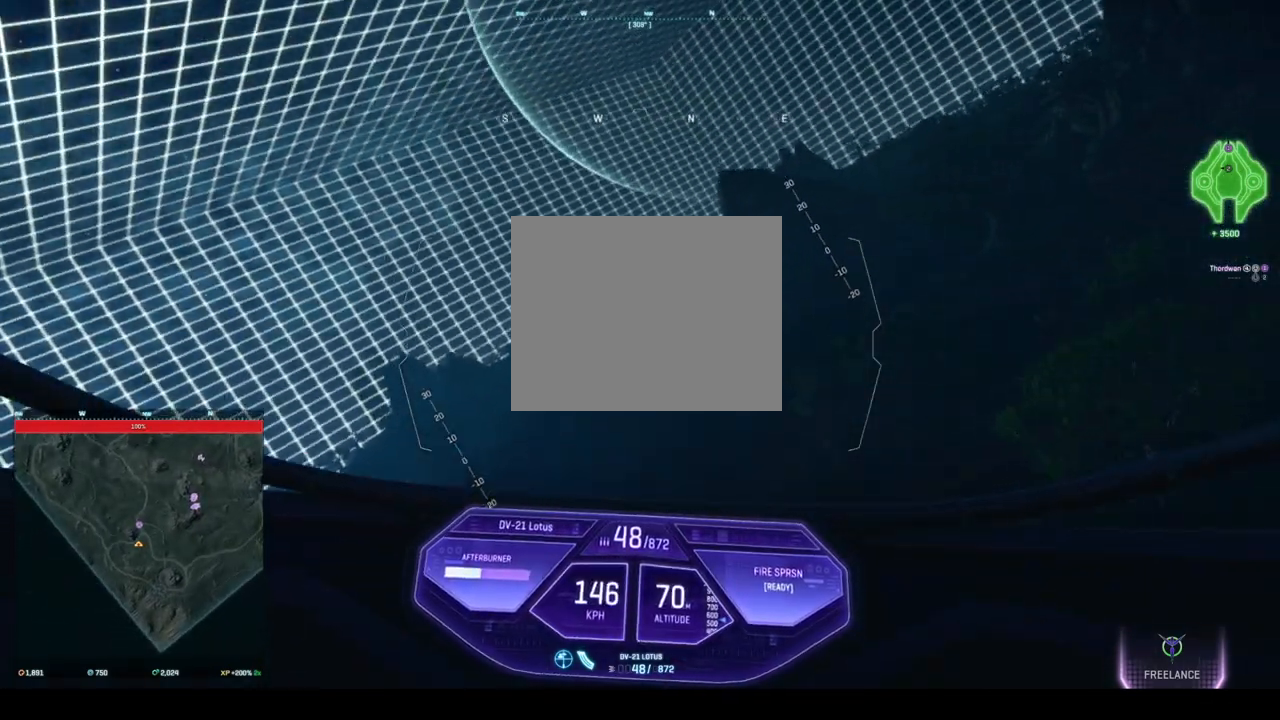
{"keys": ["ctrl", "w"], "events": [[42, "d", "up"], [208, "space", "up"], [250, "ctrl", "down"], [292, "a", "down"], [458, "a", "up"]]}
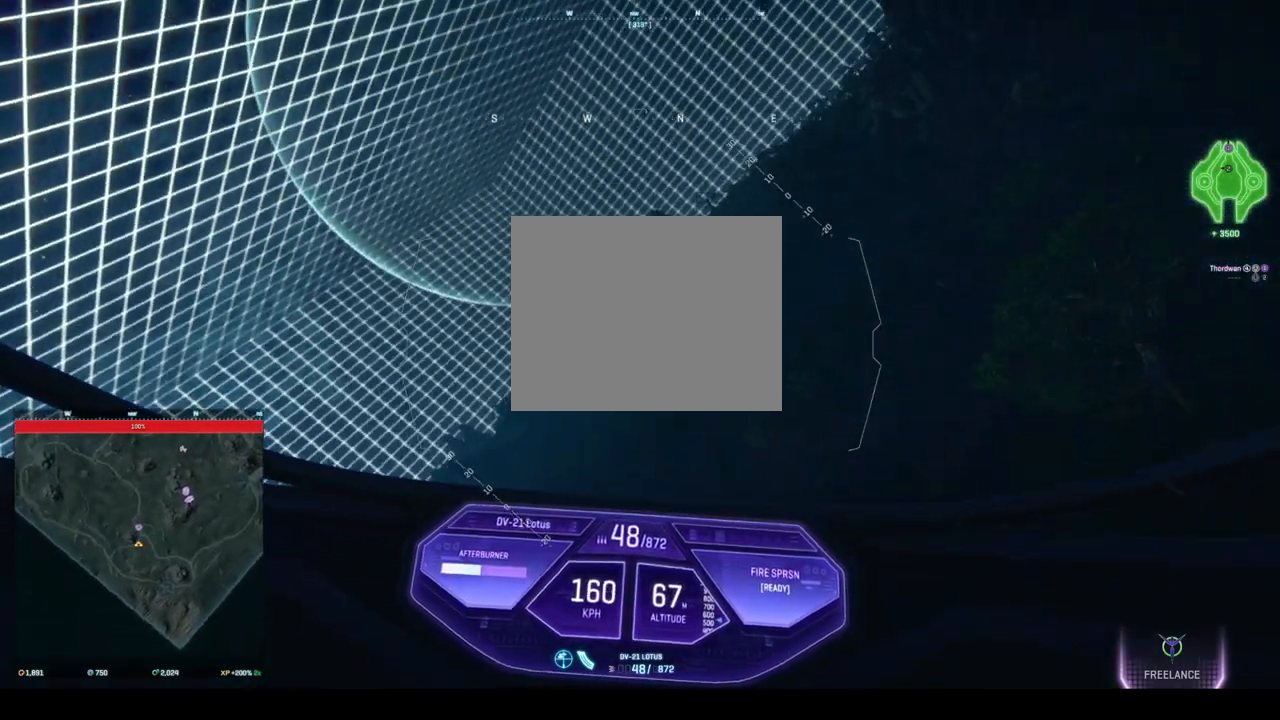
{"keys": ["a", "ctrl", "w"], "events": [[42, "d", "down"], [125, "d", "up"], [167, "a", "down"]]}
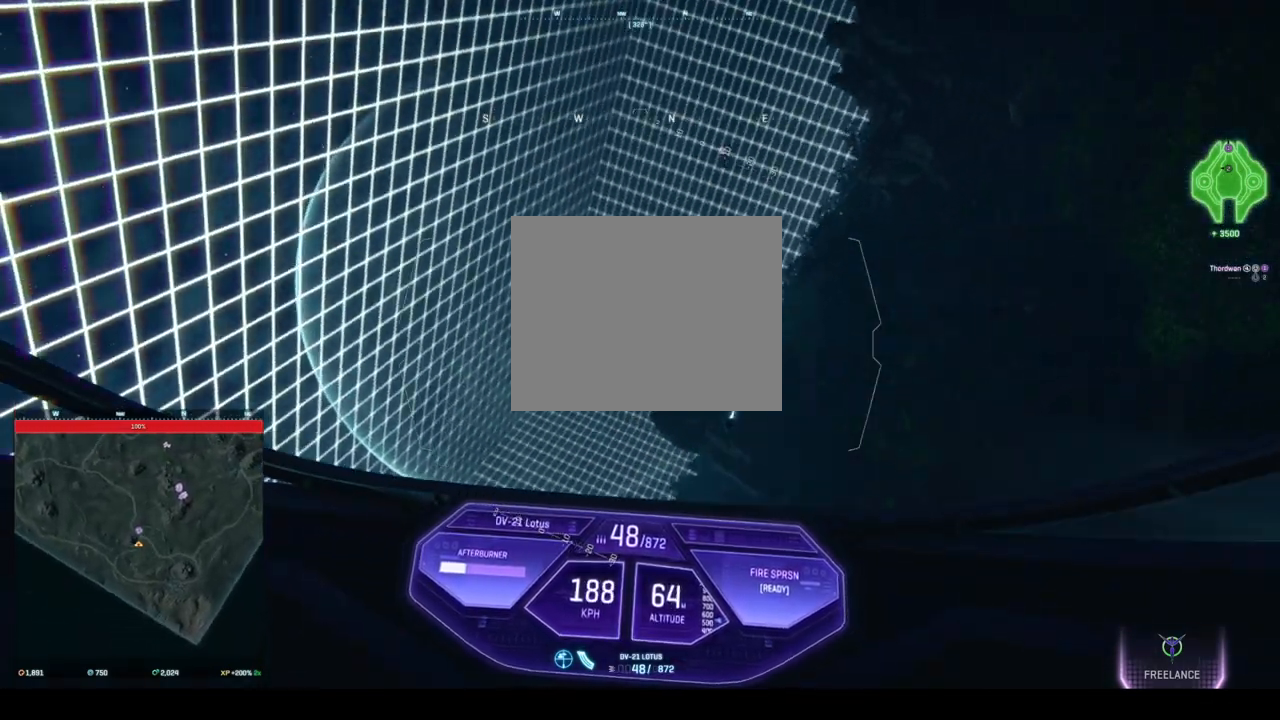
{"keys": ["a", "ctrl", "w"], "events": []}
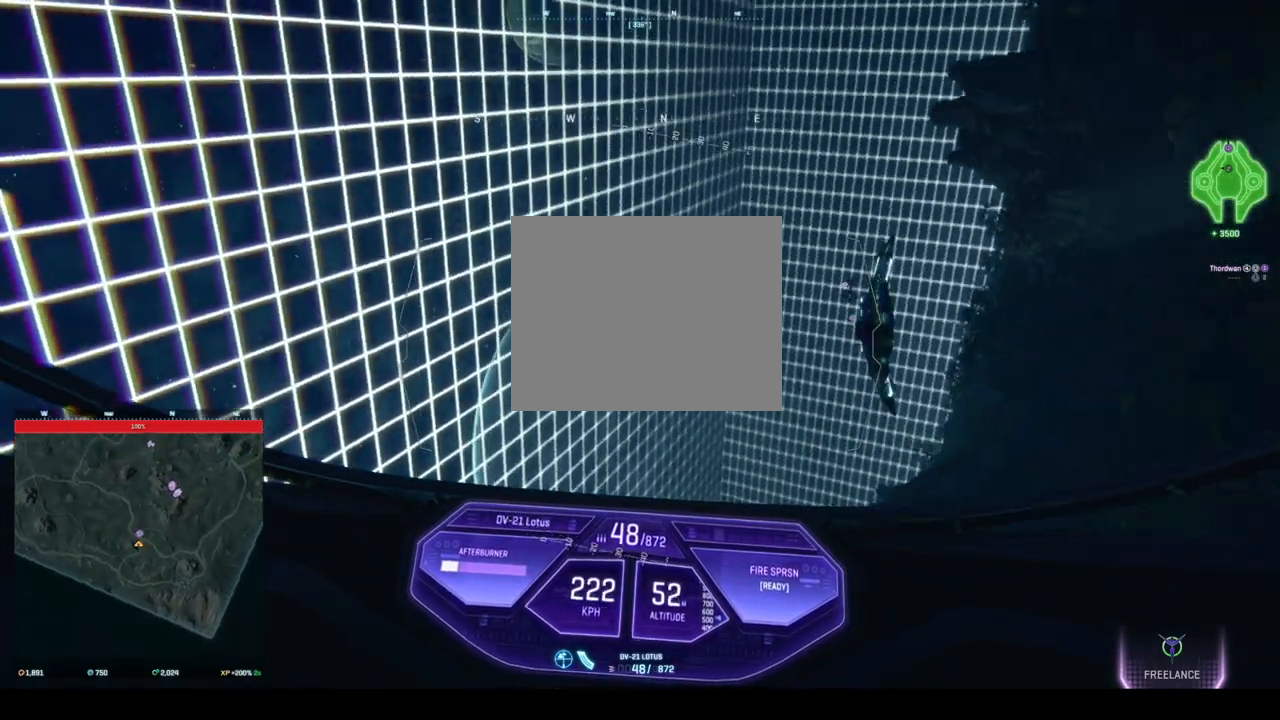
{"keys": ["a", "ctrl", "w"], "events": []}
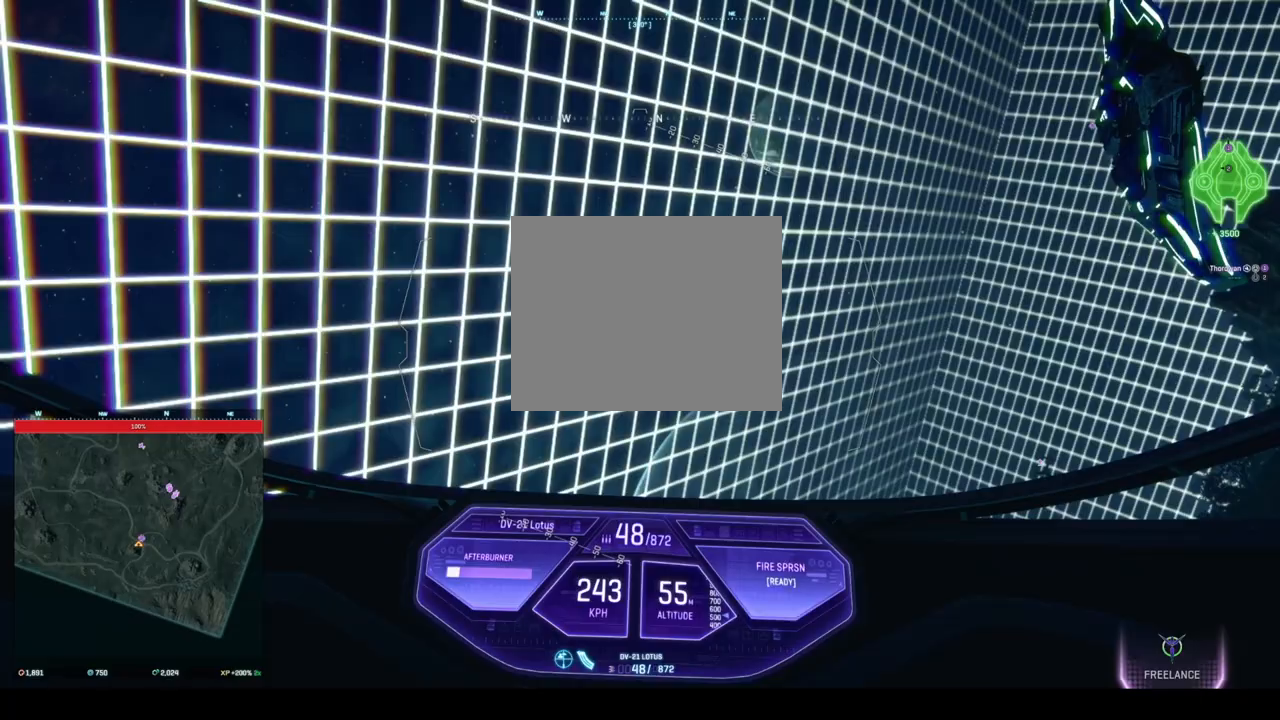
{"keys": ["a", "ctrl", "w"], "events": []}
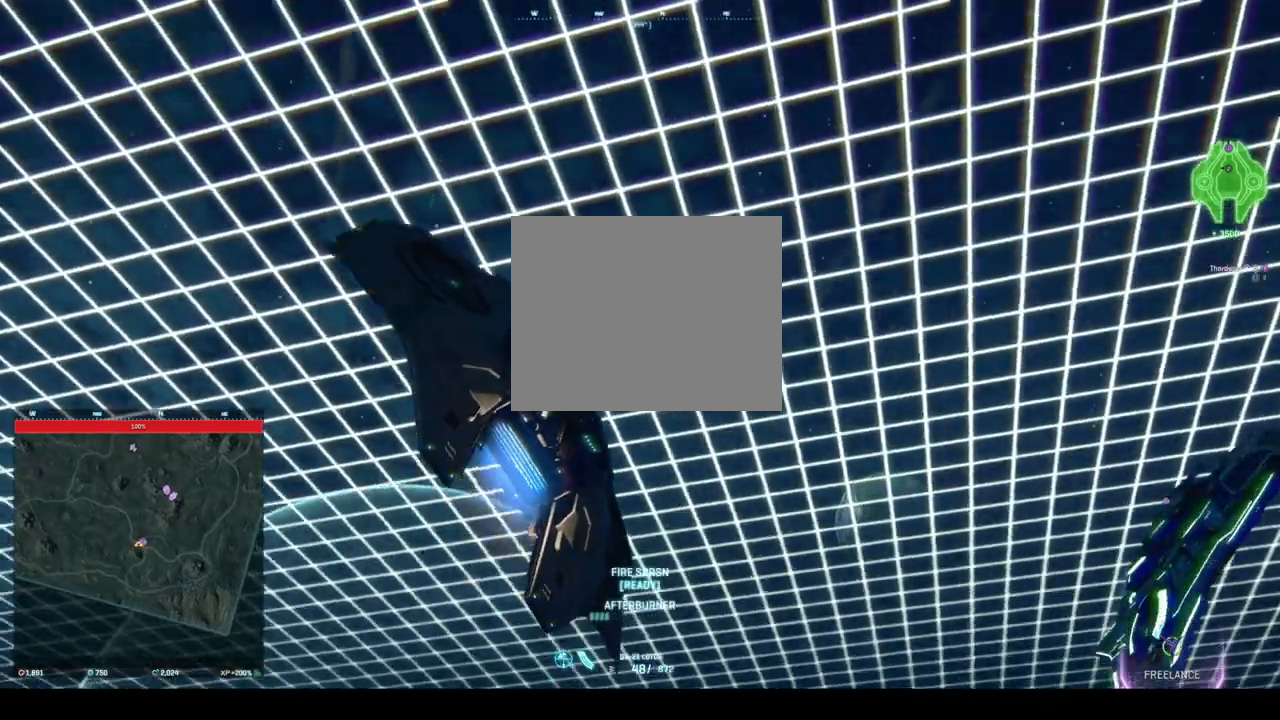
{"keys": ["a", "ctrl", "w"], "events": []}
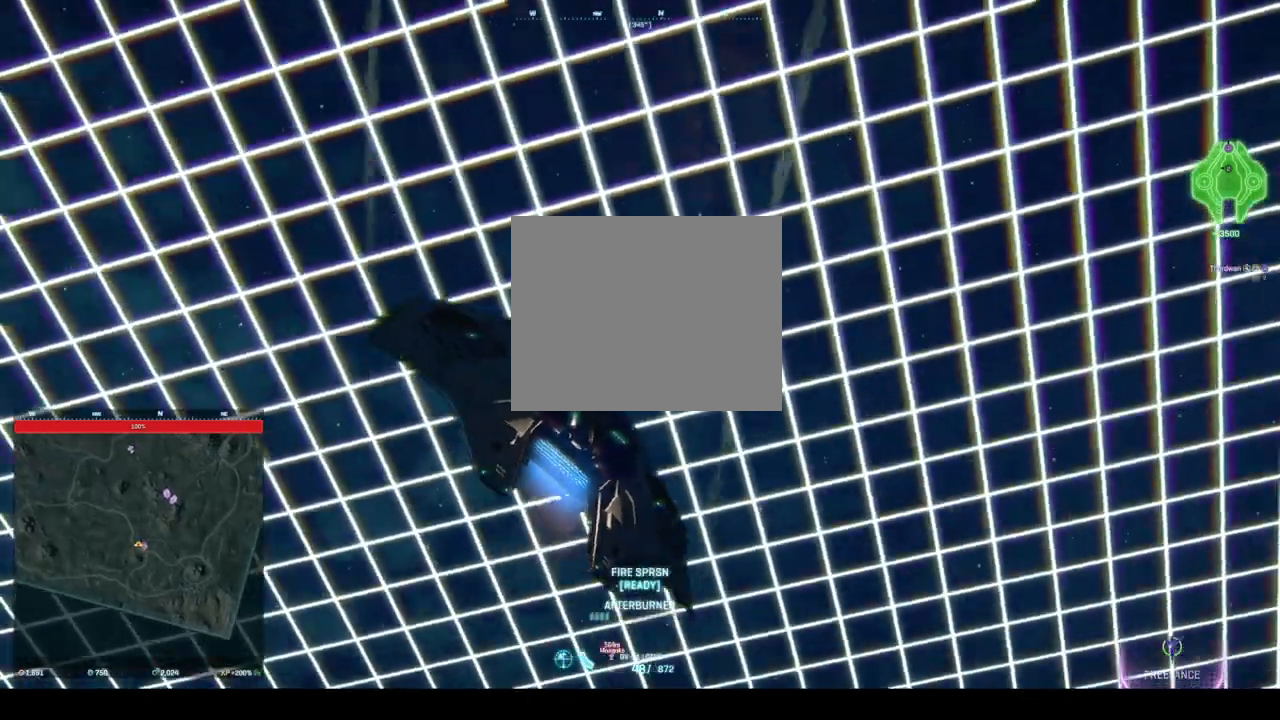
{"keys": ["a", "ctrl", "w"], "events": []}
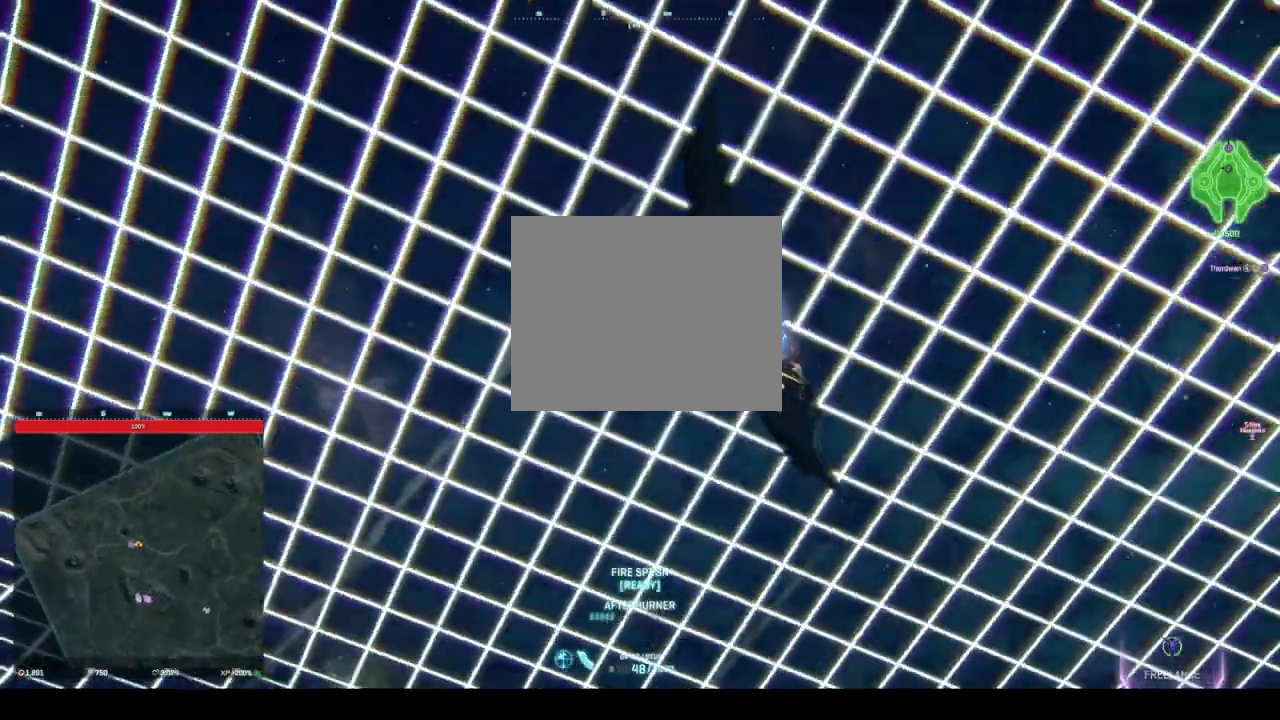
{"keys": ["a", "s", "space"], "events": [[167, "w", "up"], [333, "s", "down"], [458, "ctrl", "up"], [458, "space", "down"]]}
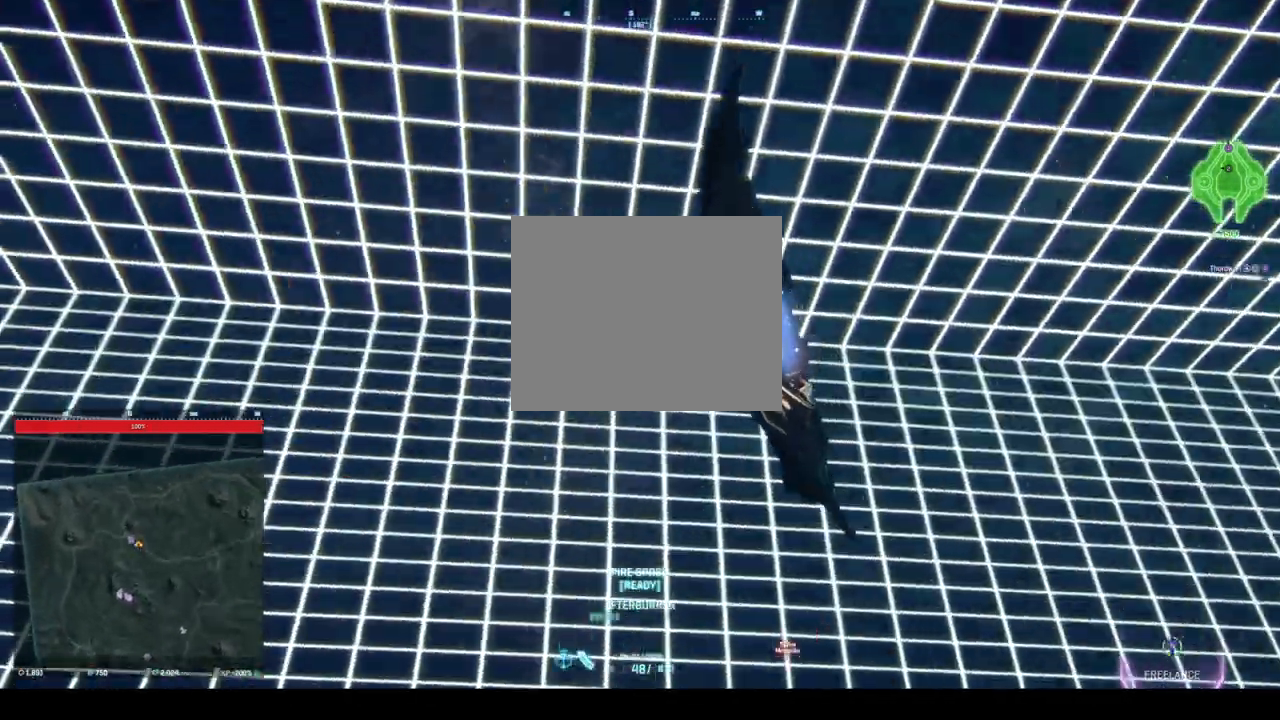
{"keys": ["a", "s", "space"], "events": []}
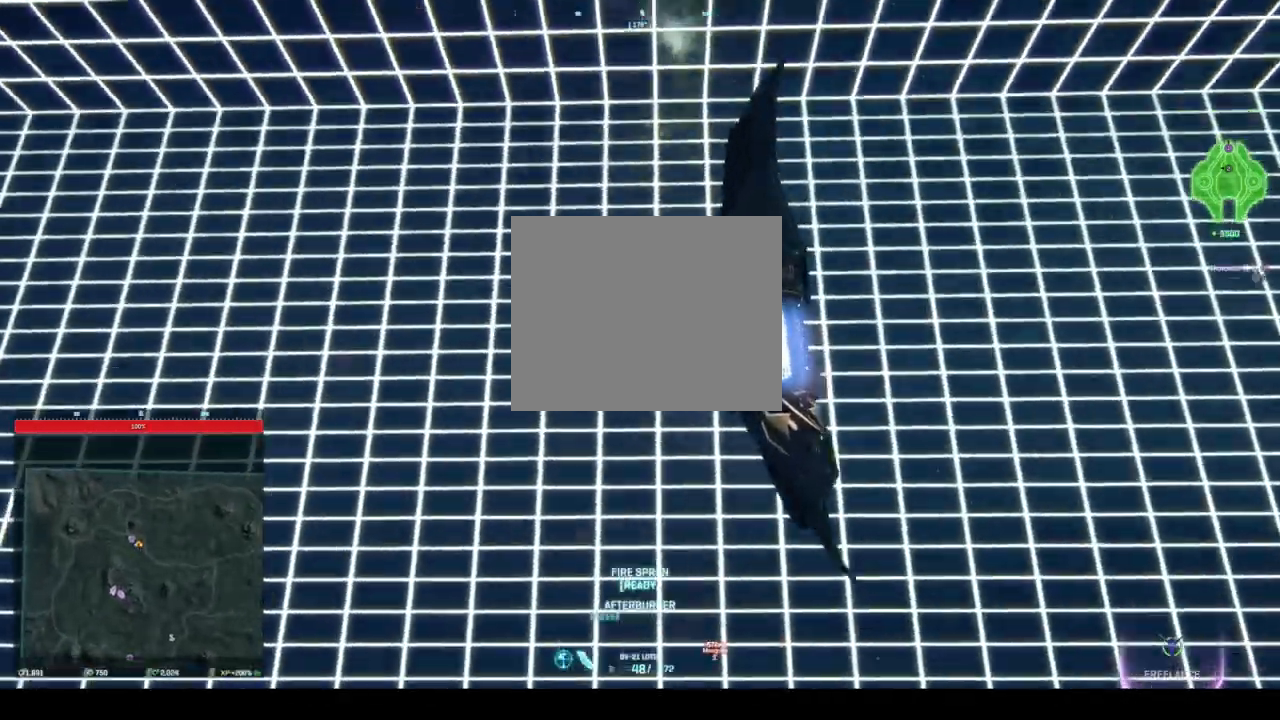
{"keys": ["a", "s", "space"], "events": []}
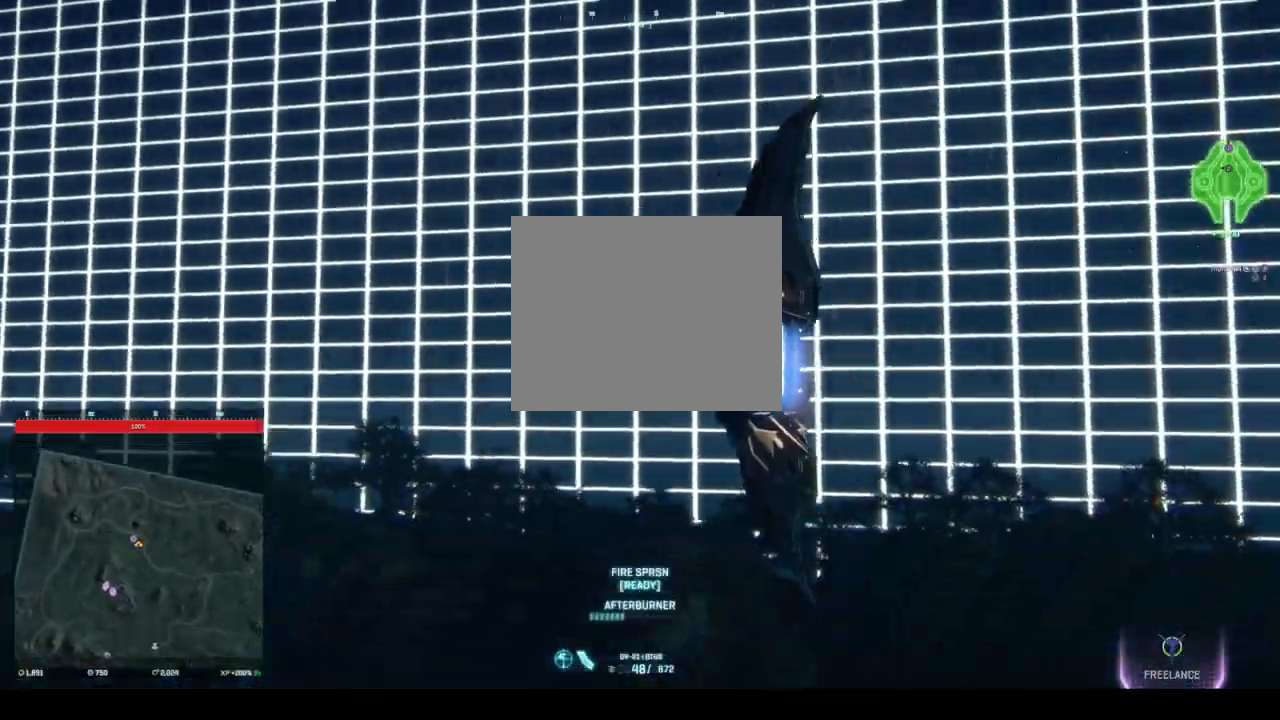
{"keys": ["s", "space"], "events": [[375, "a", "up"]]}
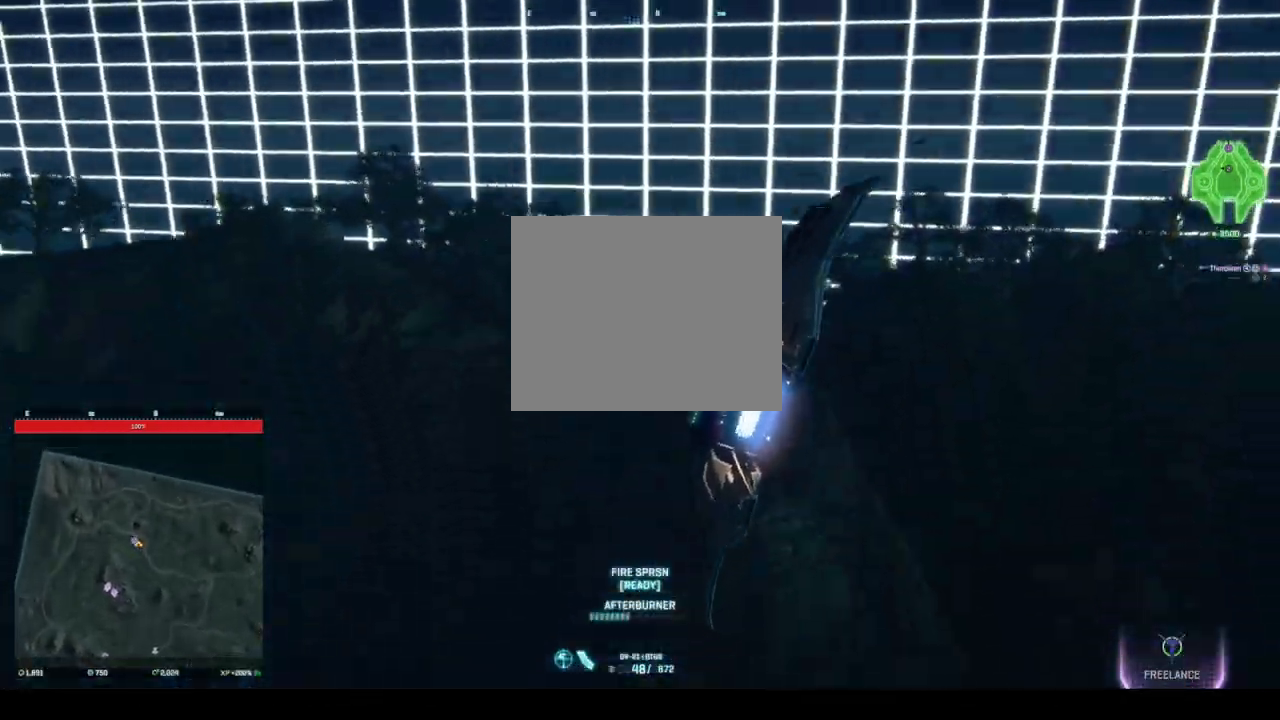
{"keys": ["s", "space"], "events": []}
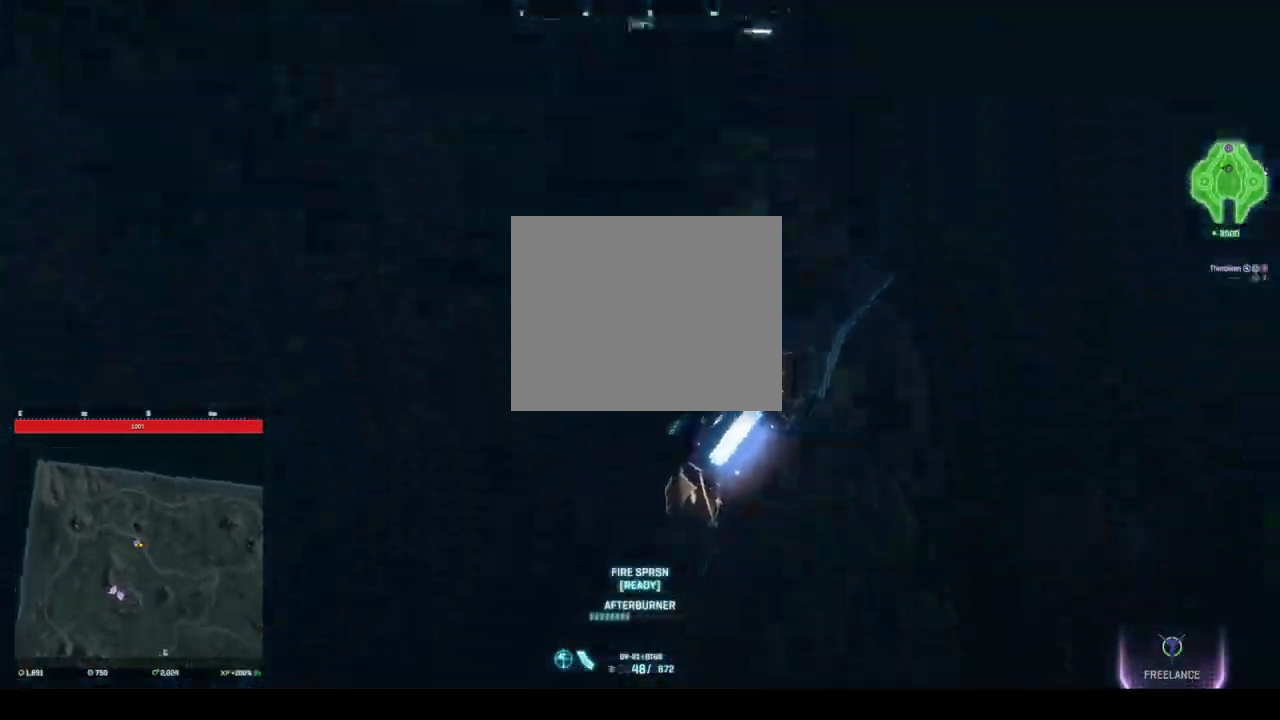
{"keys": ["d", "s", "space"], "events": [[208, "d", "down"]]}